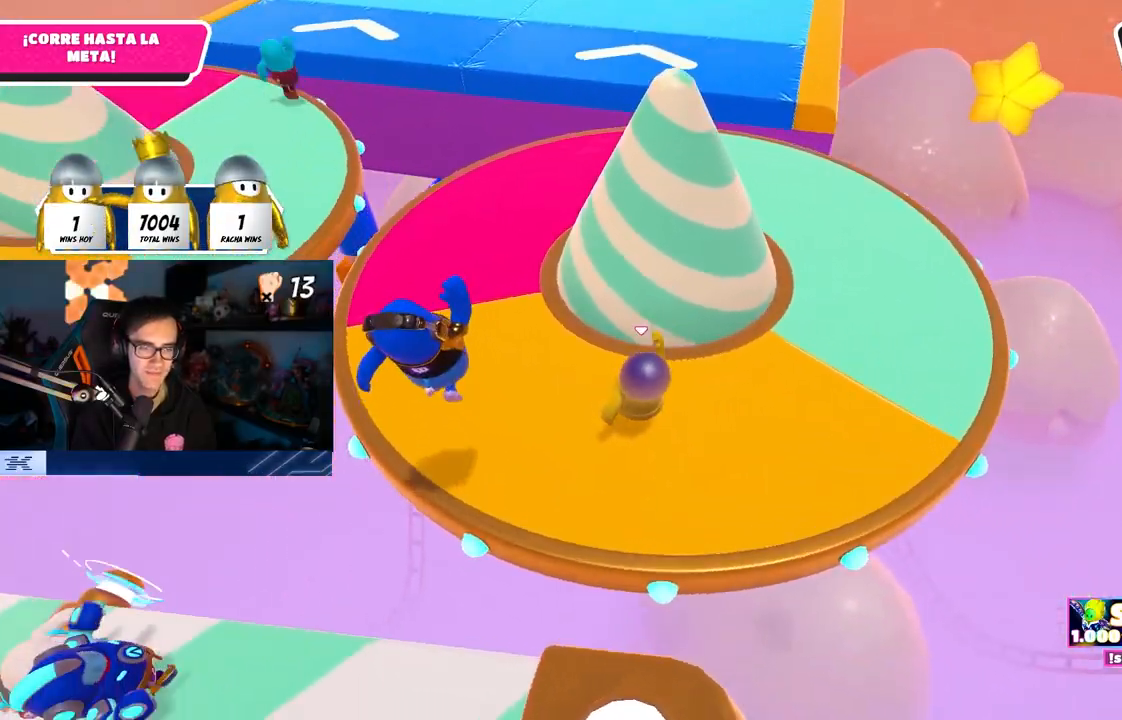
Gameplay with a controller (PlayStation layout); each line is a JSON object with the inputs held at the frame after it. "events" lists button and stick changes between this image and that frame as [ms after this image, input, new state], when the widget could be followed in between.
{"buttons": [], "left_stick": "up", "right_stick": "center", "events": [[17, "CROSS", "down"], [167, "CROSS", "up"], [450, "left_stick", "up"]]}
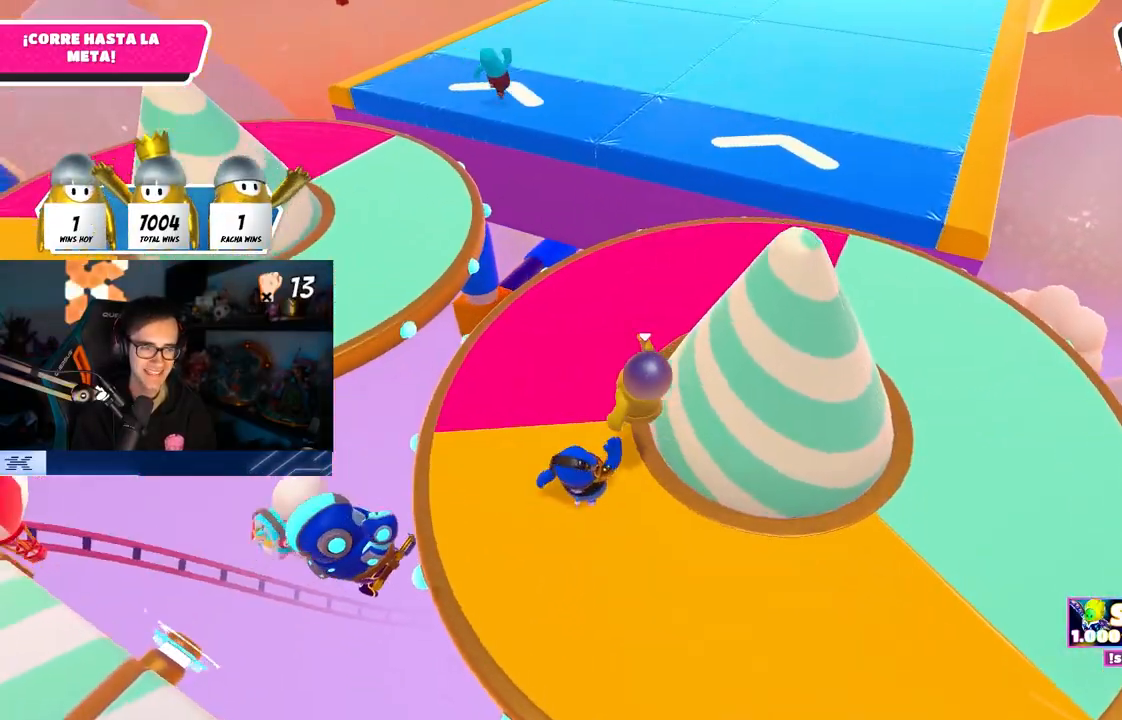
{"buttons": [], "left_stick": "up-right", "right_stick": "right", "events": [[33, "right_stick", "right"], [183, "right_stick", "center"], [383, "right_stick", "right"], [467, "left_stick", "up-right"]]}
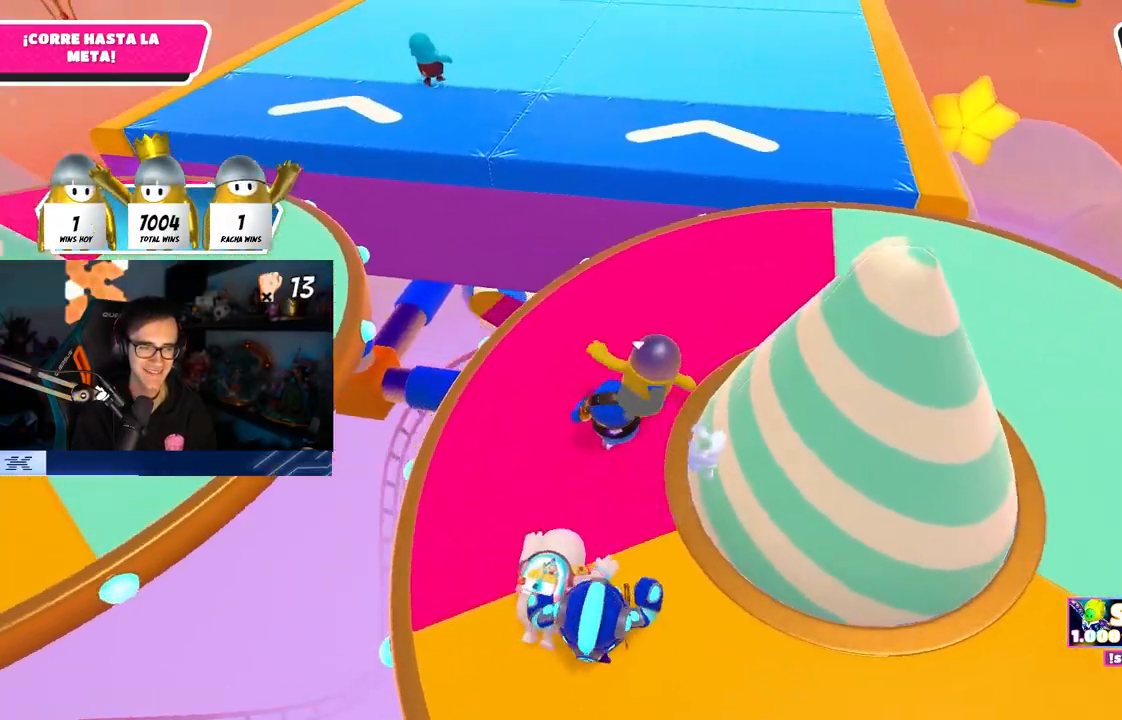
{"buttons": [], "left_stick": "up-right", "right_stick": "left", "events": [[150, "right_stick", "center"], [500, "right_stick", "left"]]}
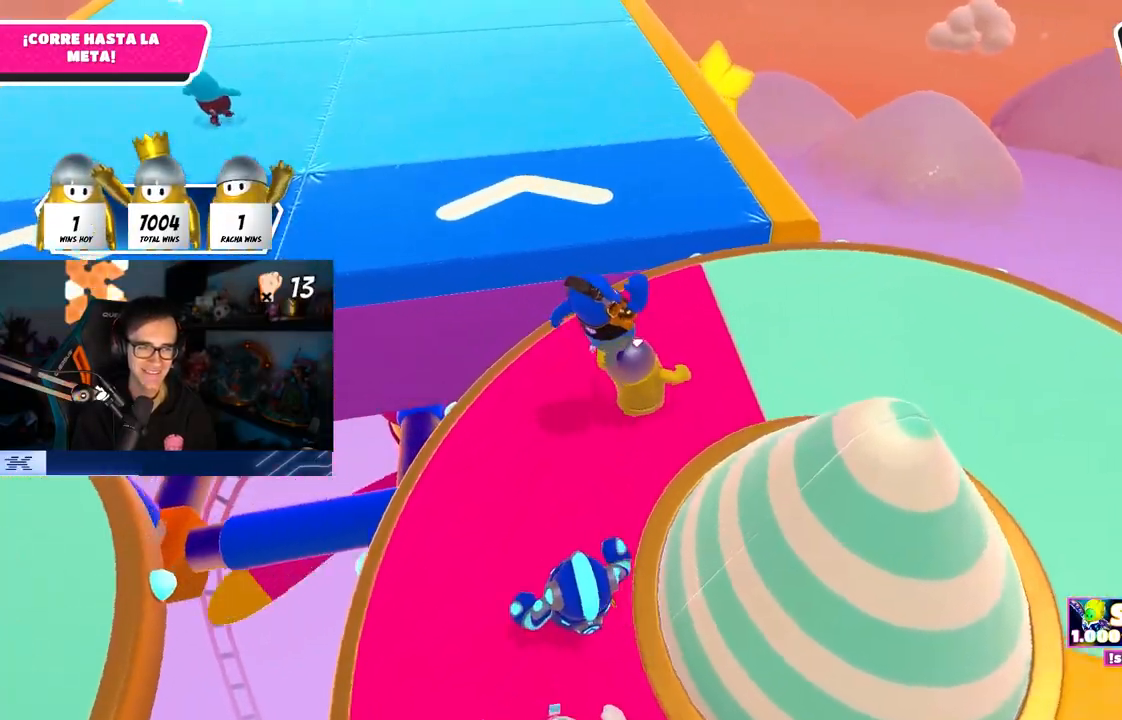
{"buttons": ["CROSS"], "left_stick": "up", "right_stick": "center", "events": [[50, "right_stick", "center"], [217, "right_stick", "left"], [283, "right_stick", "center"], [350, "left_stick", "up"], [500, "CROSS", "down"]]}
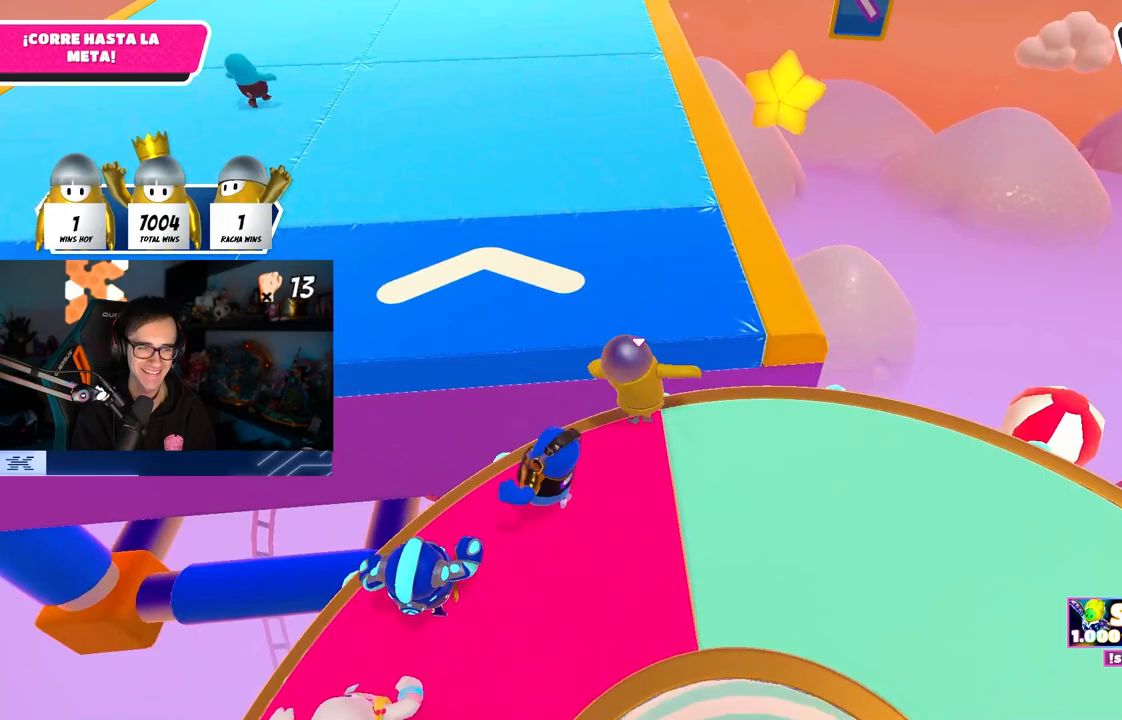
{"buttons": ["CROSS"], "left_stick": "up", "right_stick": "center", "events": [[250, "CROSS", "up"], [450, "CROSS", "down"]]}
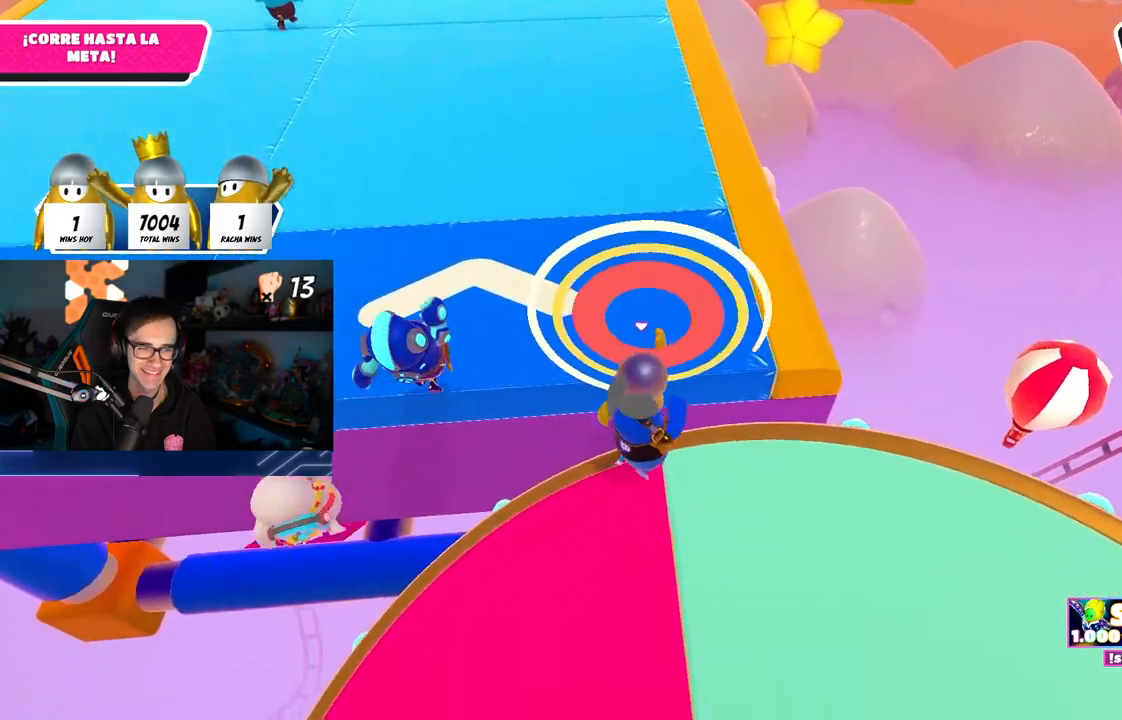
{"buttons": [], "left_stick": "up", "right_stick": "center", "events": [[50, "SQUARE", "down"], [83, "CROSS", "up"], [150, "SQUARE", "up"], [200, "SQUARE", "down"], [250, "SQUARE", "up"]]}
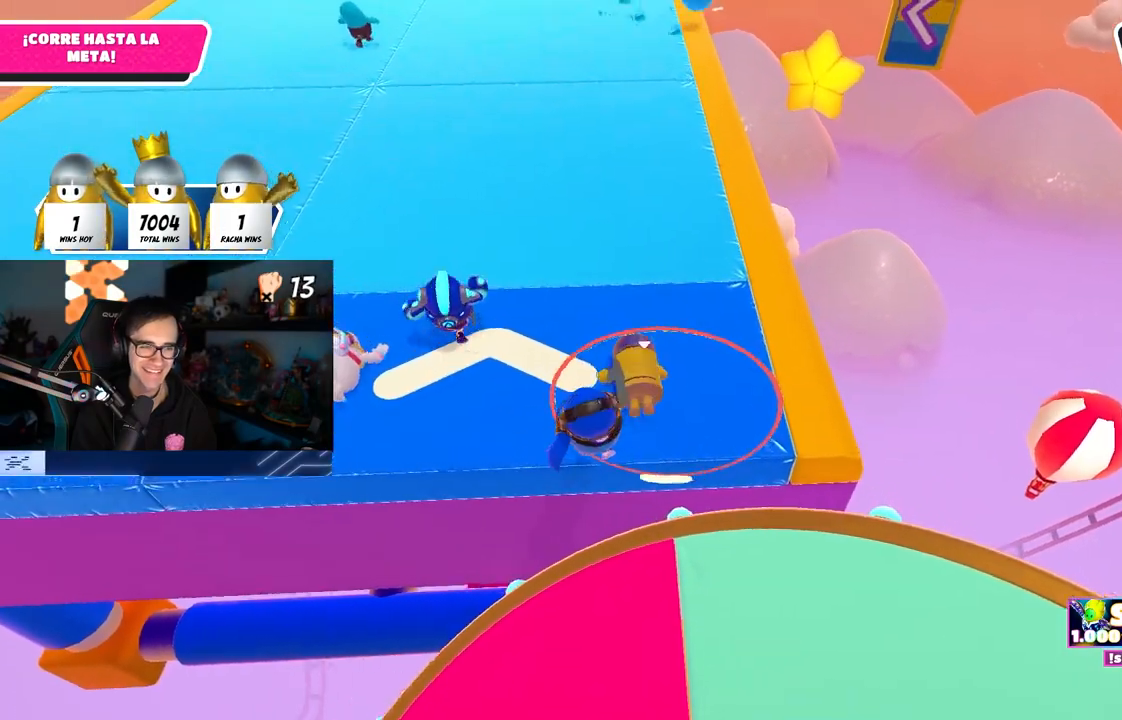
{"buttons": ["CROSS"], "left_stick": "up", "right_stick": "center", "events": [[17, "right_stick", "left"], [117, "right_stick", "center"], [200, "right_stick", "up"], [350, "right_stick", "center"], [383, "CROSS", "down"]]}
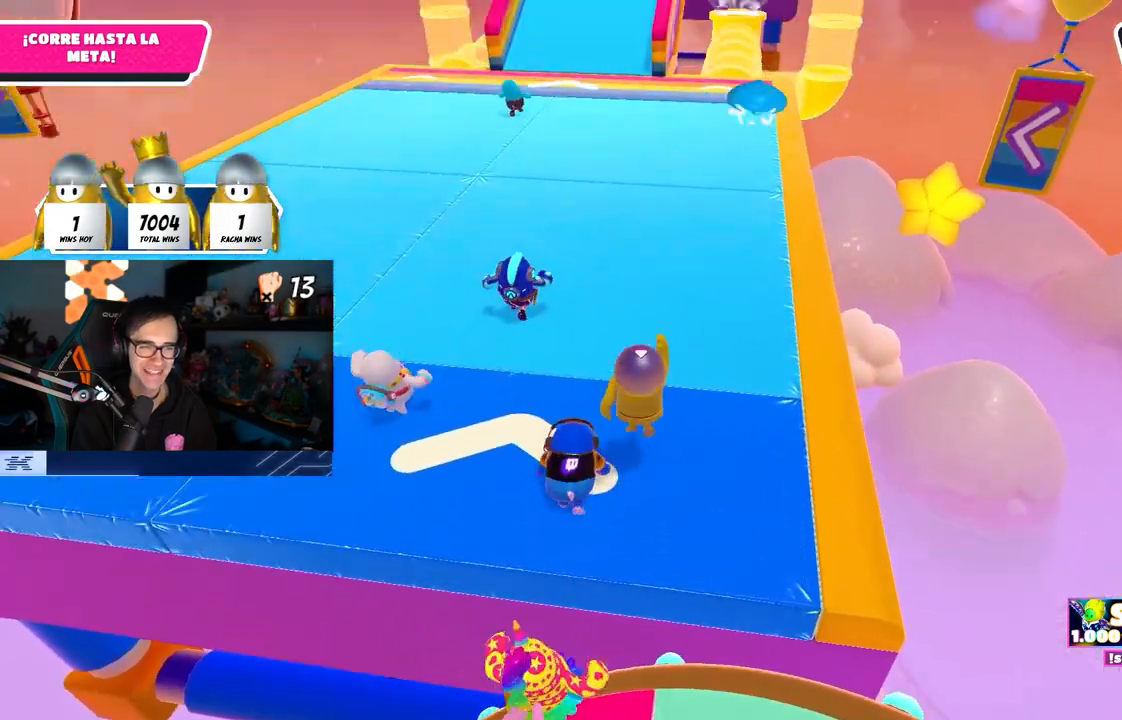
{"buttons": ["CROSS"], "left_stick": "up", "right_stick": "center", "events": [[67, "CROSS", "up"], [500, "CROSS", "down"]]}
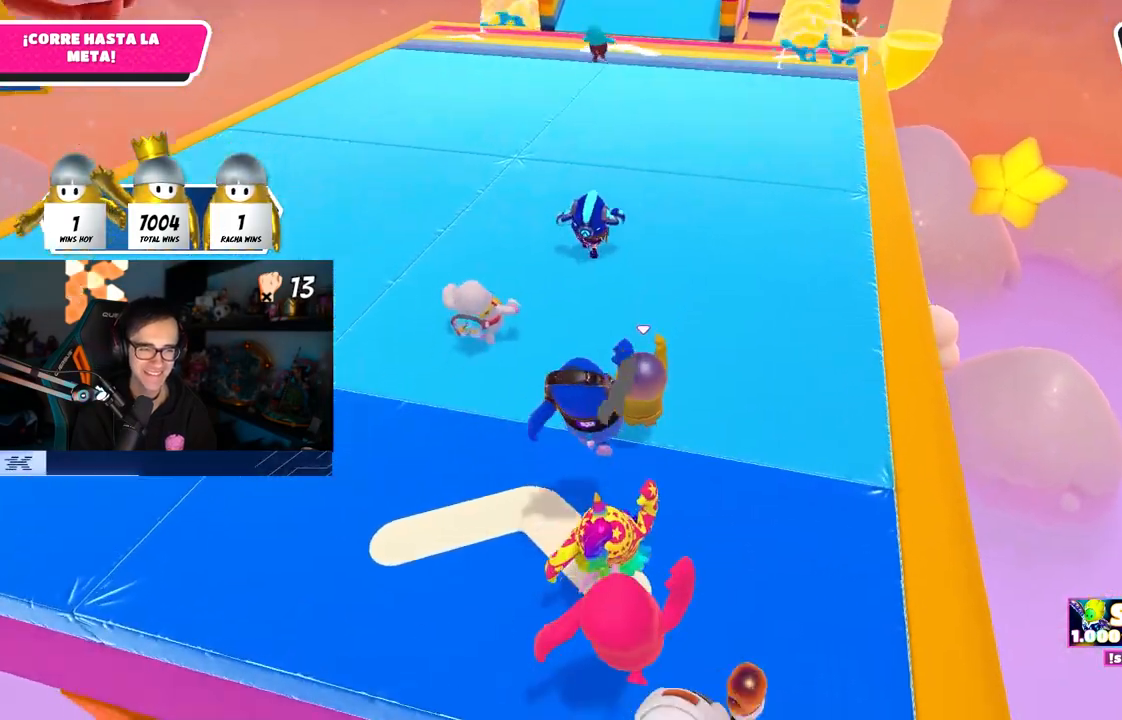
{"buttons": [], "left_stick": "up", "right_stick": "center", "events": [[150, "CROSS", "up"], [217, "TRIANGLE", "down"], [383, "TRIANGLE", "up"]]}
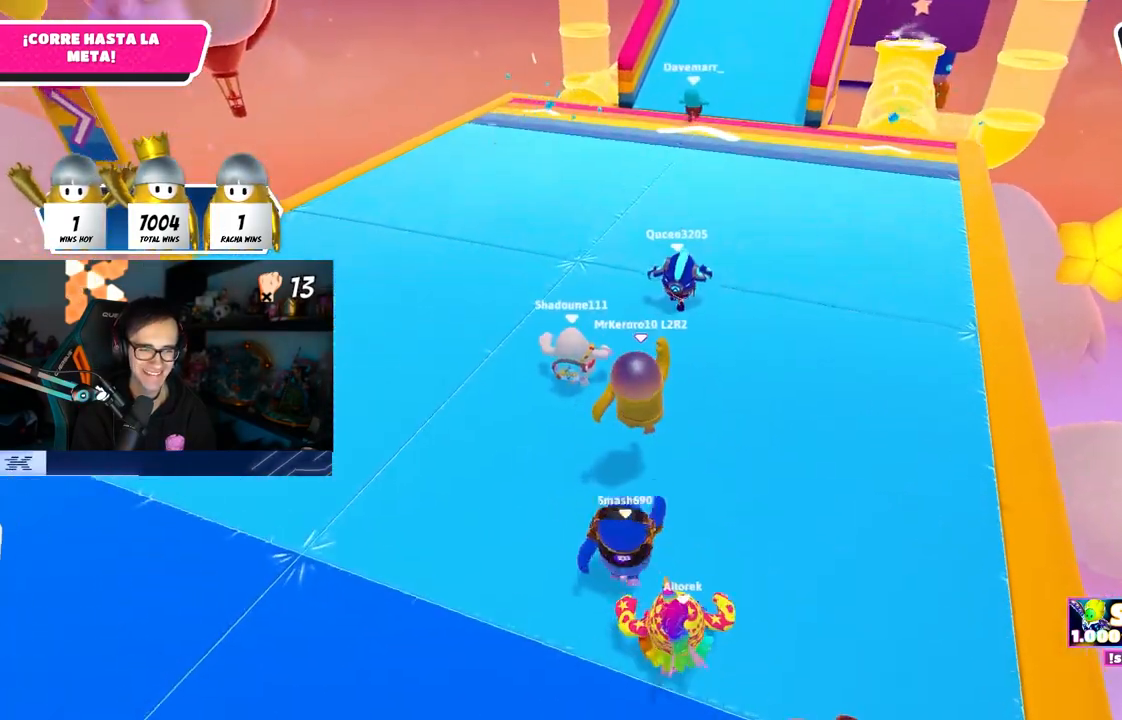
{"buttons": [], "left_stick": "up", "right_stick": "center", "events": [[183, "CROSS", "down"], [383, "CROSS", "up"]]}
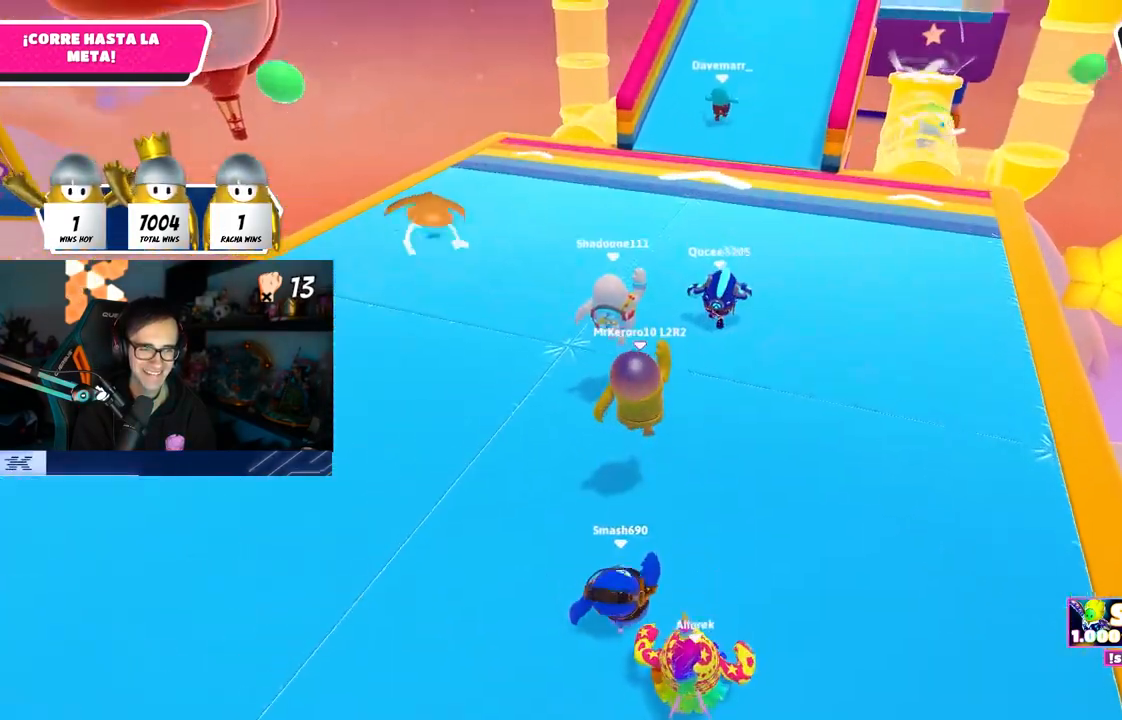
{"buttons": [], "left_stick": "up", "right_stick": "center", "events": [[150, "right_stick", "up-right"], [317, "right_stick", "center"], [350, "CROSS", "down"], [483, "CROSS", "up"]]}
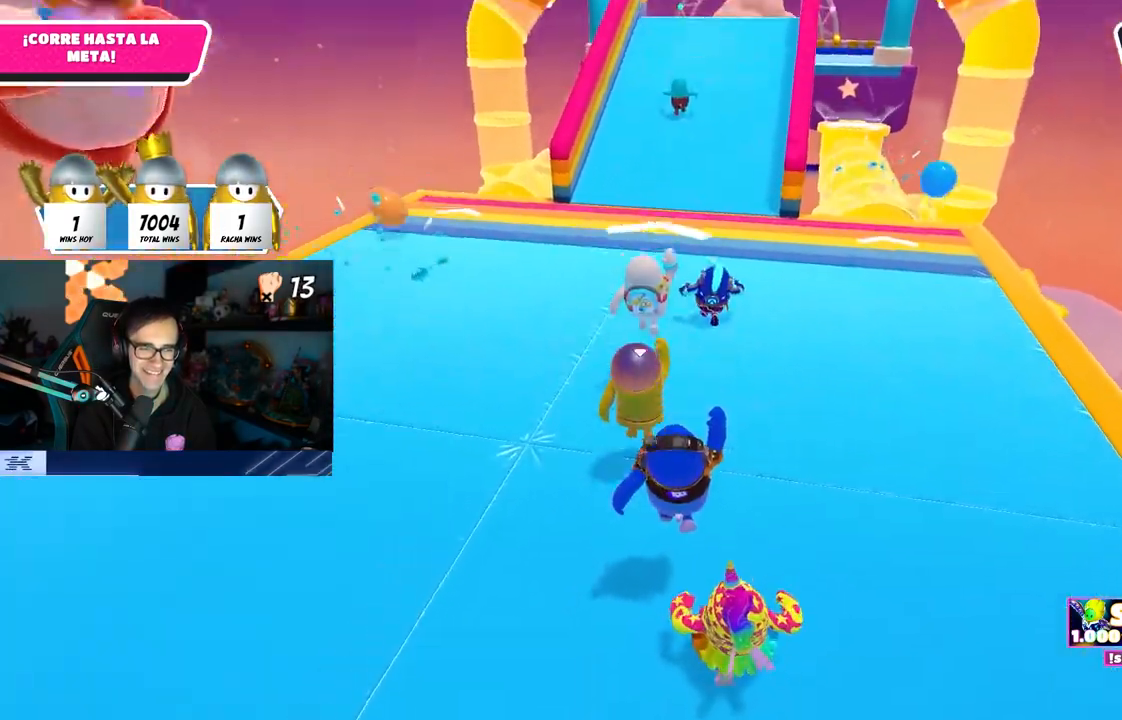
{"buttons": [], "left_stick": "up", "right_stick": "center", "events": [[17, "TRIANGLE", "down"], [133, "TRIANGLE", "up"], [300, "right_stick", "up"], [483, "right_stick", "center"]]}
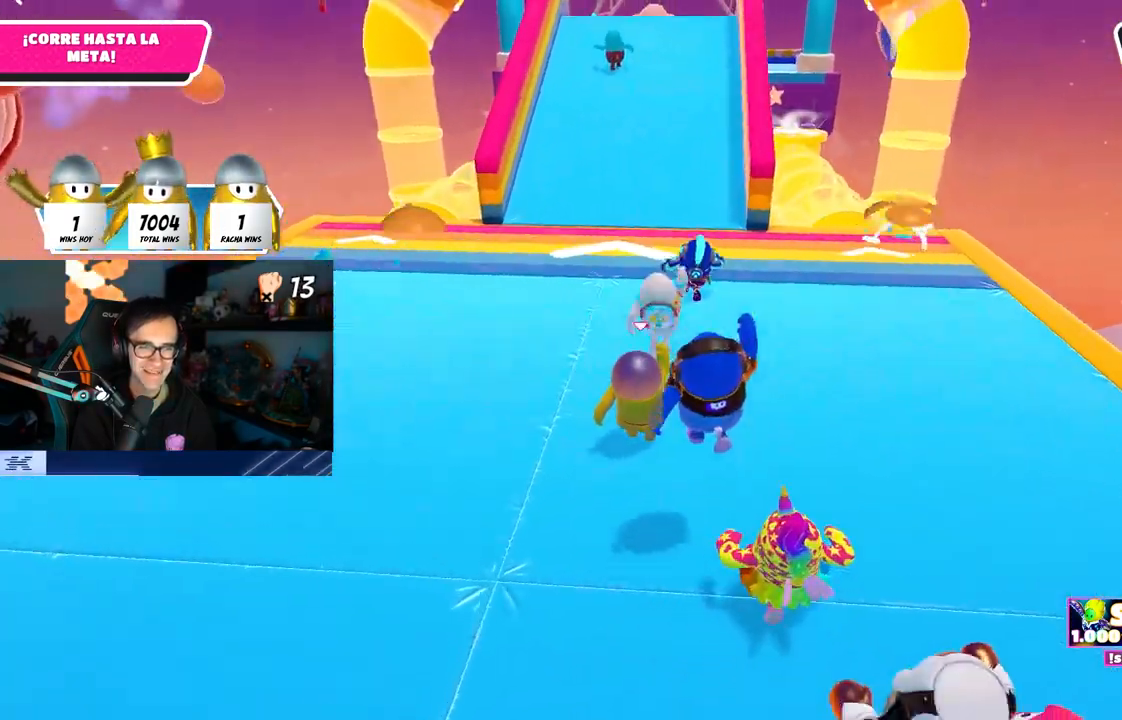
{"buttons": [], "left_stick": "up", "right_stick": "center", "events": [[17, "CROSS", "down"], [233, "CROSS", "up"], [367, "right_stick", "up"], [483, "right_stick", "center"]]}
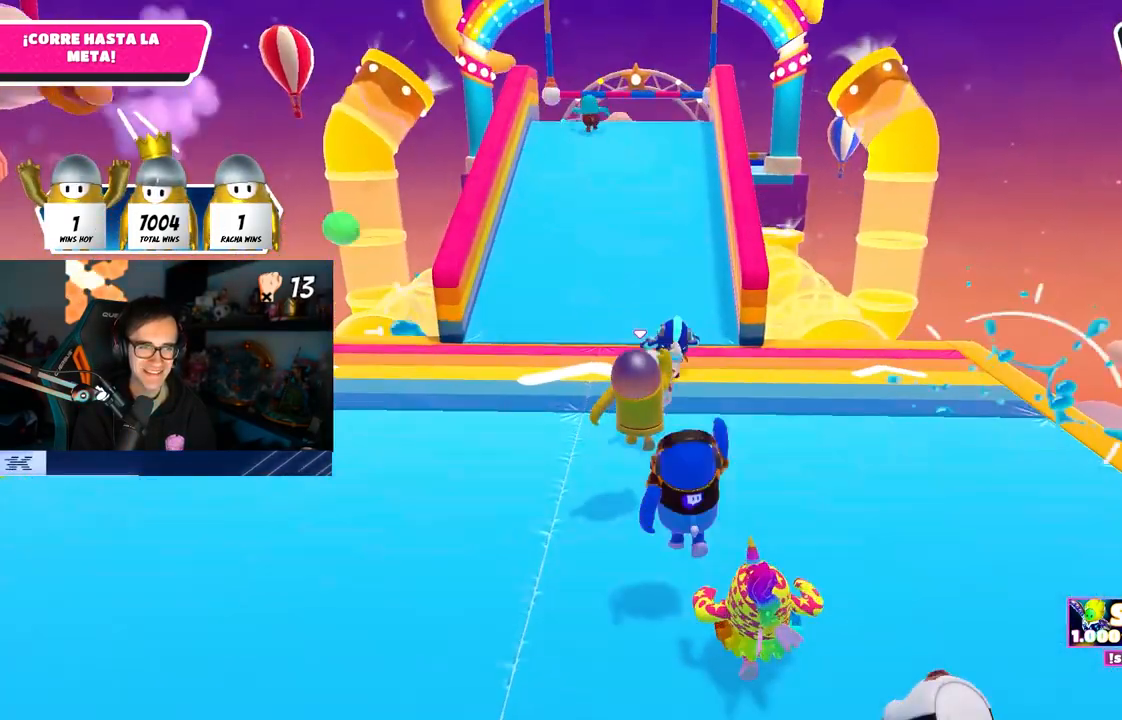
{"buttons": [], "left_stick": "up", "right_stick": "down", "events": [[133, "CROSS", "down"], [333, "CROSS", "up"], [450, "right_stick", "down"]]}
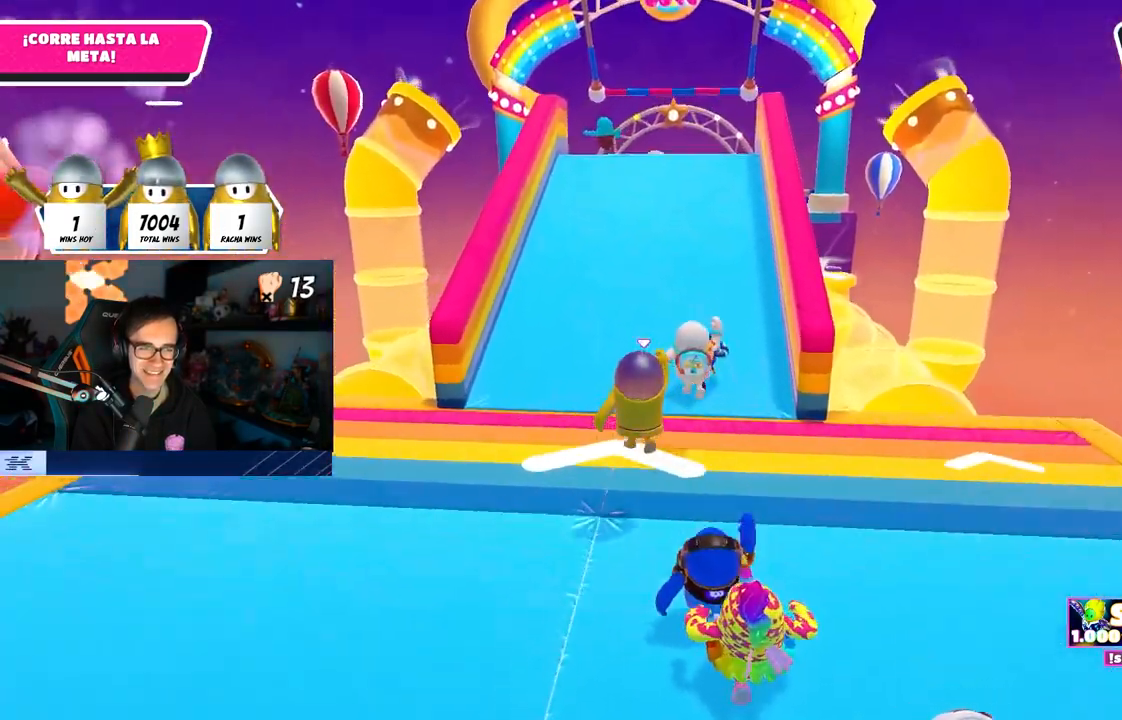
{"buttons": [], "left_stick": "up", "right_stick": "down-right", "events": [[67, "right_stick", "center"], [450, "right_stick", "down-right"]]}
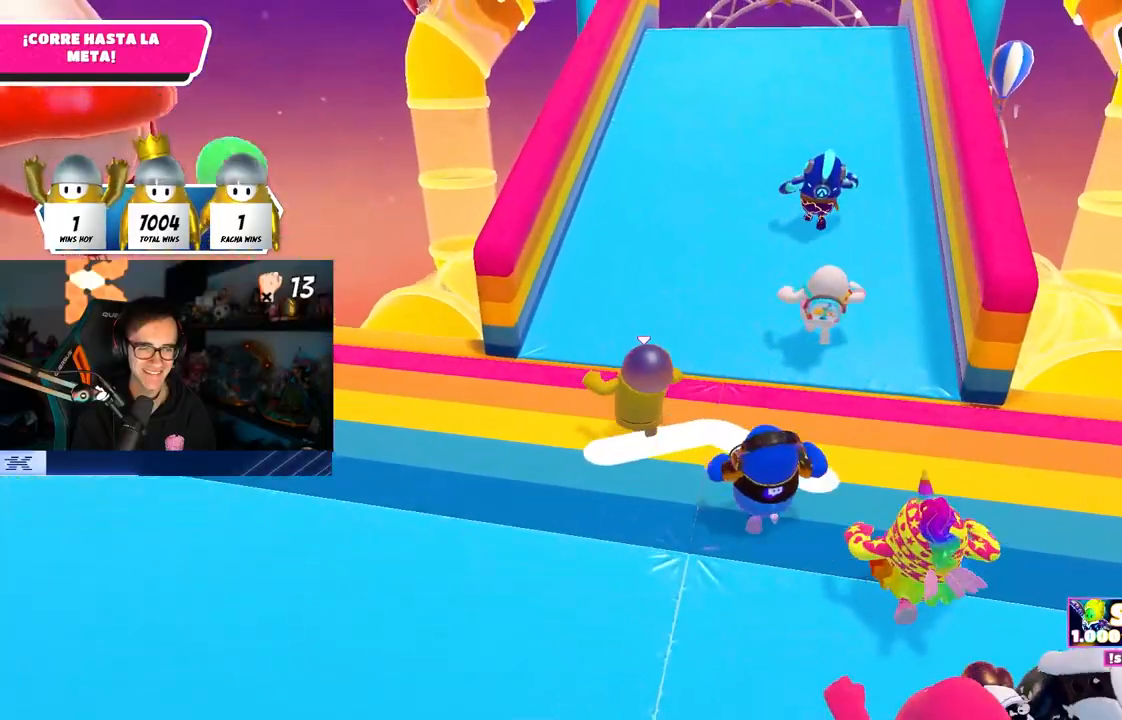
{"buttons": [], "left_stick": "up", "right_stick": "down-right", "events": [[67, "right_stick", "center"], [450, "right_stick", "down-right"]]}
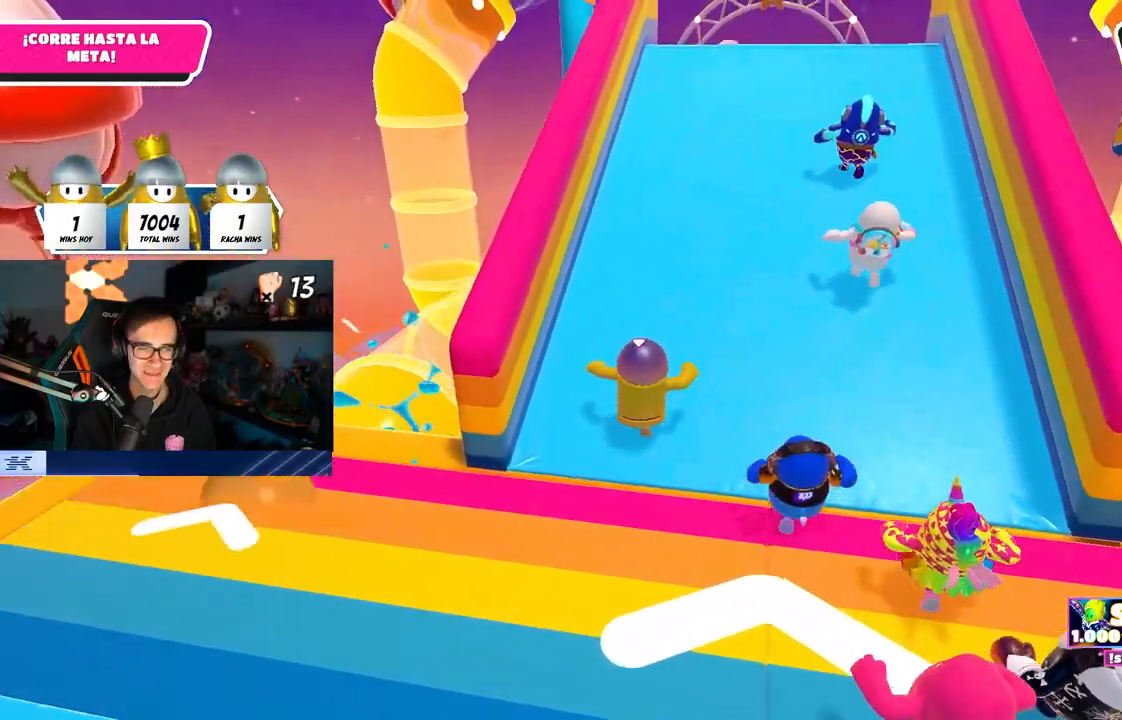
{"buttons": [], "left_stick": "up", "right_stick": "center", "events": [[117, "right_stick", "center"]]}
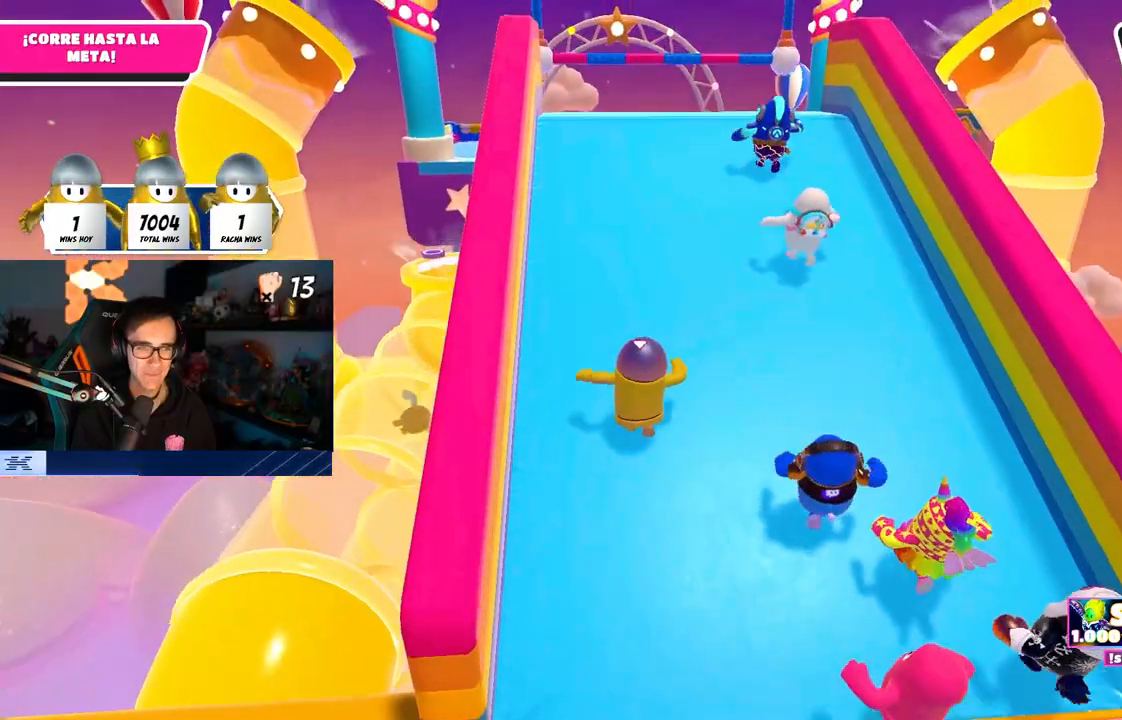
{"buttons": [], "left_stick": "up", "right_stick": "center", "events": []}
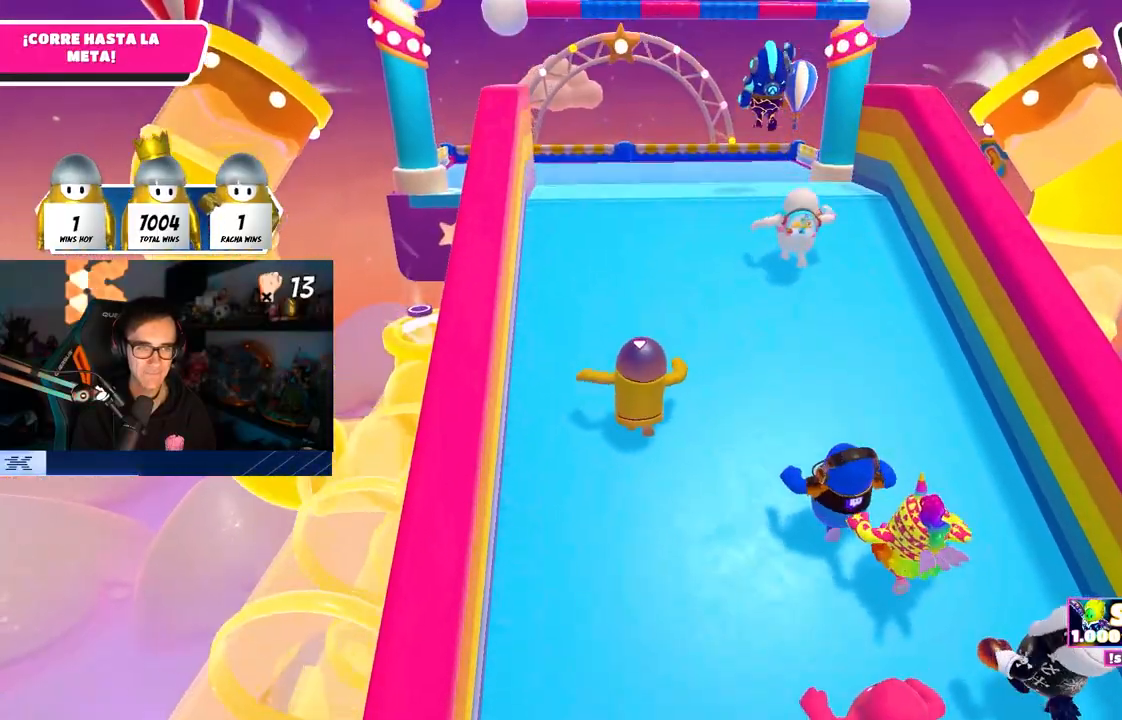
{"buttons": [], "left_stick": "up", "right_stick": "center", "events": []}
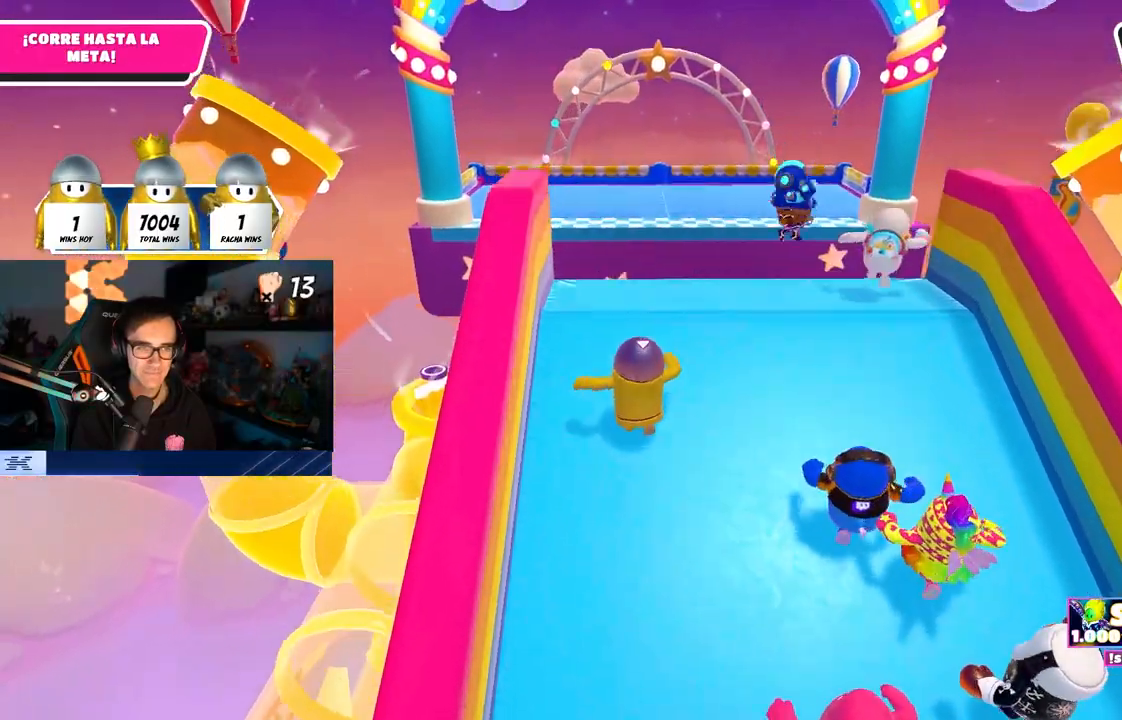
{"buttons": [], "left_stick": "down-right", "right_stick": "center", "events": [[367, "left_stick", "right"], [433, "left_stick", "down-right"]]}
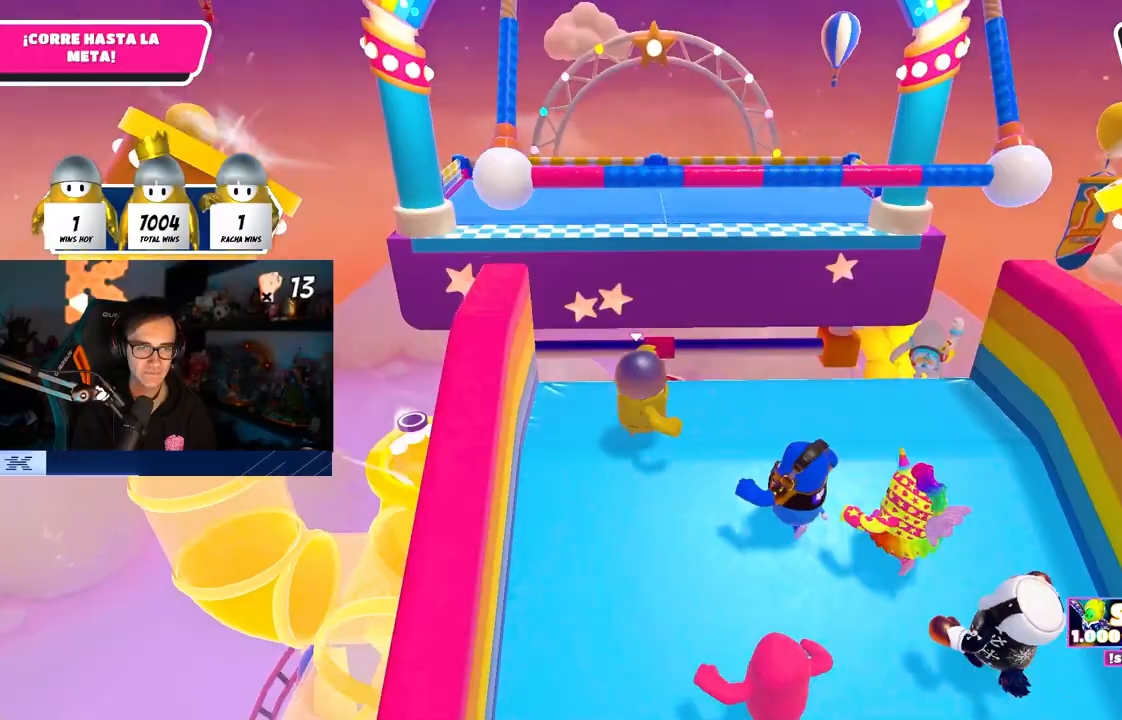
{"buttons": [], "left_stick": "up-right", "right_stick": "center", "events": [[117, "left_stick", "down-left"], [283, "left_stick", "down-right"], [467, "left_stick", "up-right"]]}
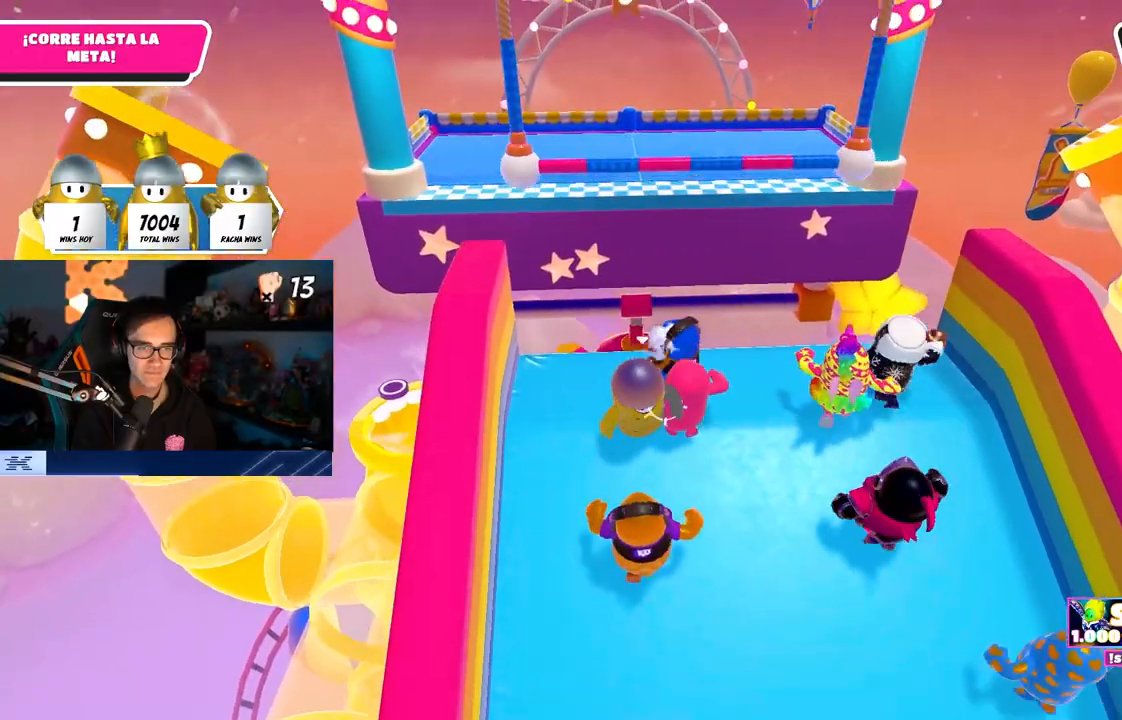
{"buttons": [], "left_stick": "down", "right_stick": "center", "events": [[83, "left_stick", "up-left"], [200, "left_stick", "down-left"], [250, "left_stick", "down"]]}
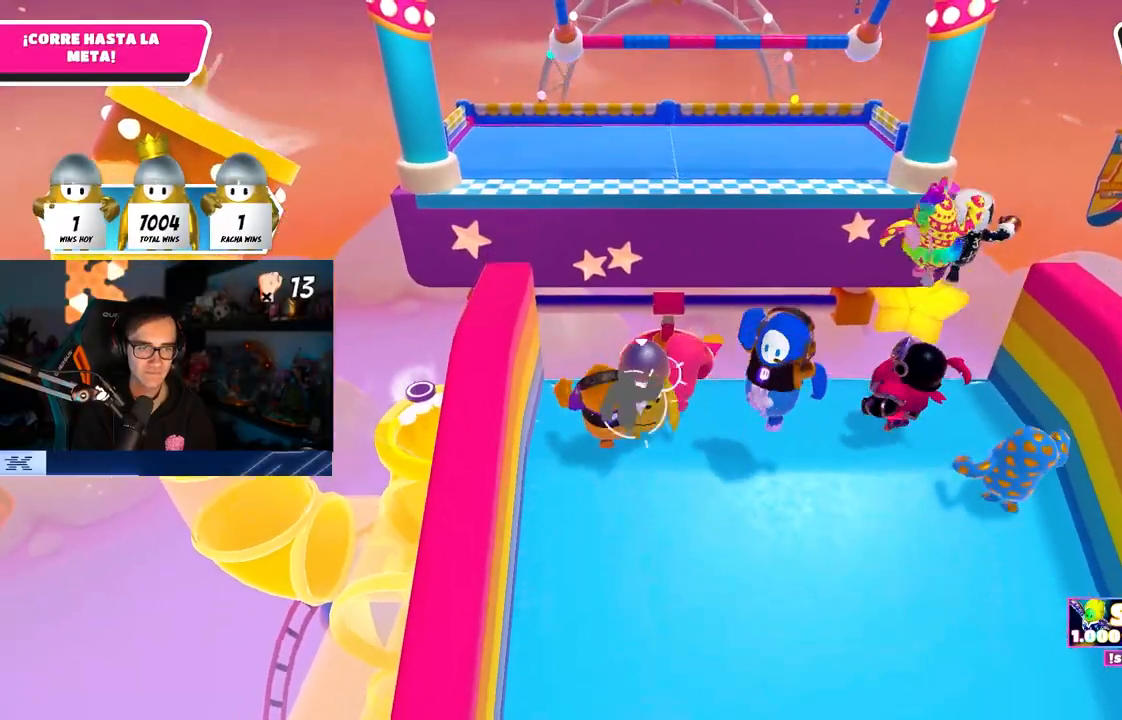
{"buttons": ["CROSS"], "left_stick": "up-right", "right_stick": "center", "events": [[200, "left_stick", "down-left"], [383, "left_stick", "up-left"], [500, "CROSS", "down"], [500, "left_stick", "up-right"]]}
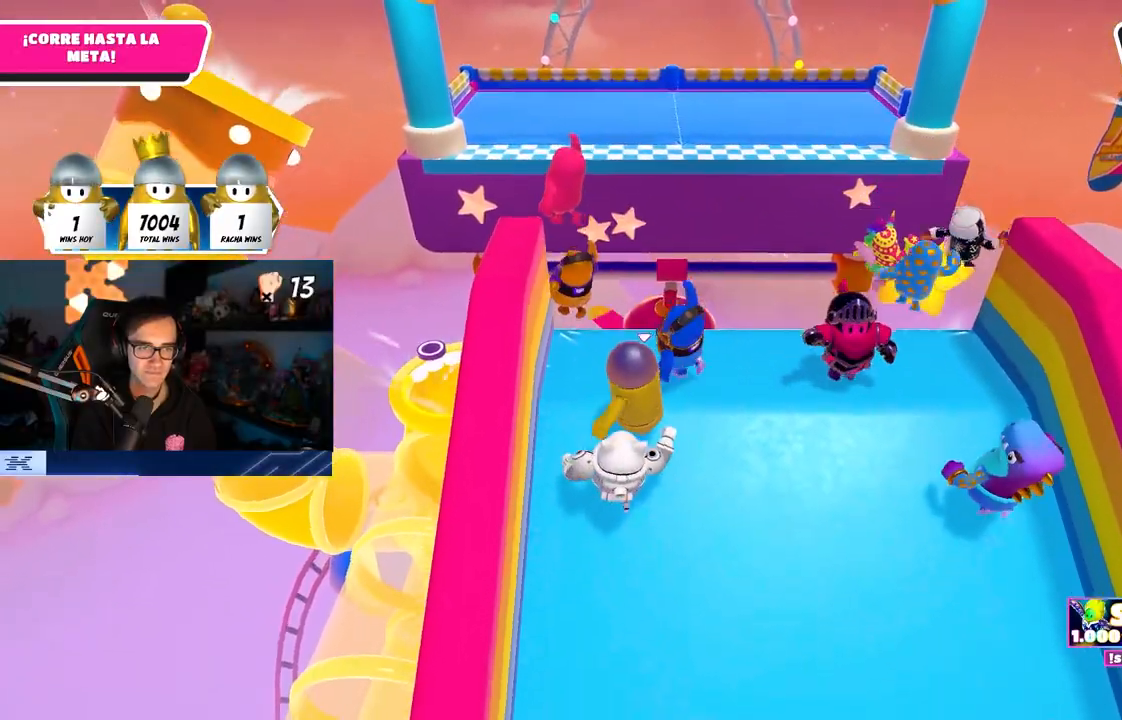
{"buttons": [], "left_stick": "down-right", "right_stick": "center", "events": [[150, "CROSS", "up"], [283, "right_stick", "left"], [300, "left_stick", "up-left"], [367, "left_stick", "down-left"], [367, "right_stick", "center"], [467, "left_stick", "down-right"]]}
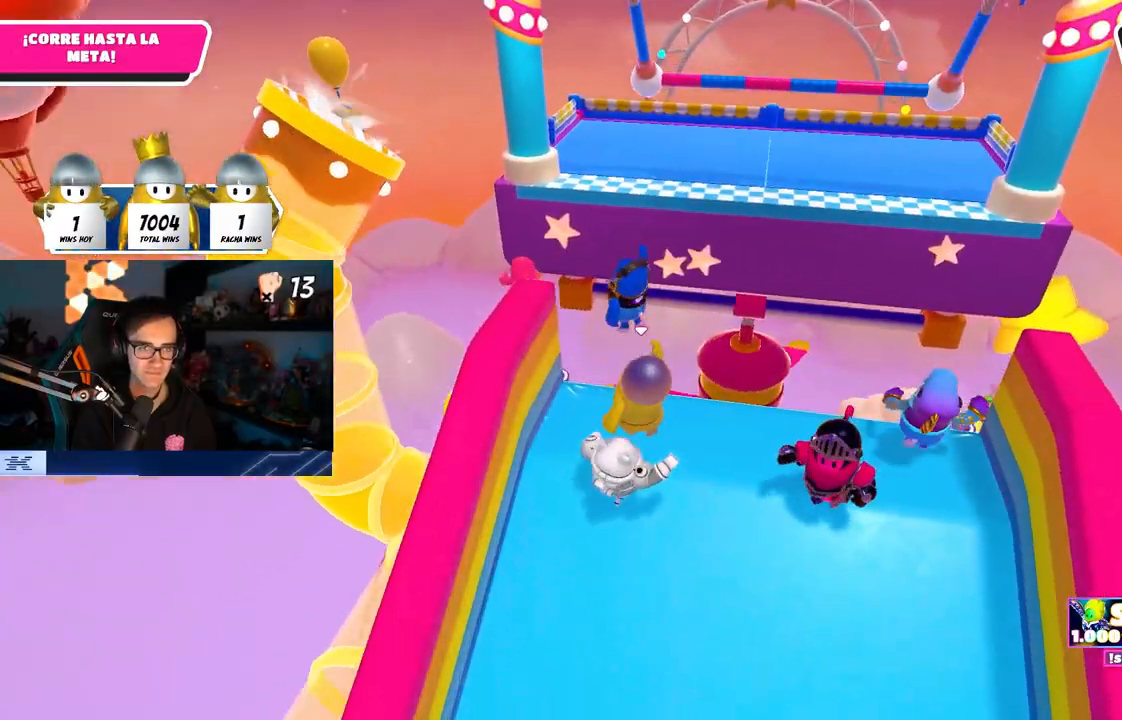
{"buttons": [], "left_stick": "down", "right_stick": "center", "events": [[133, "left_stick", "left"], [183, "right_stick", "down"], [250, "left_stick", "up-left"], [300, "right_stick", "center"], [400, "left_stick", "down"]]}
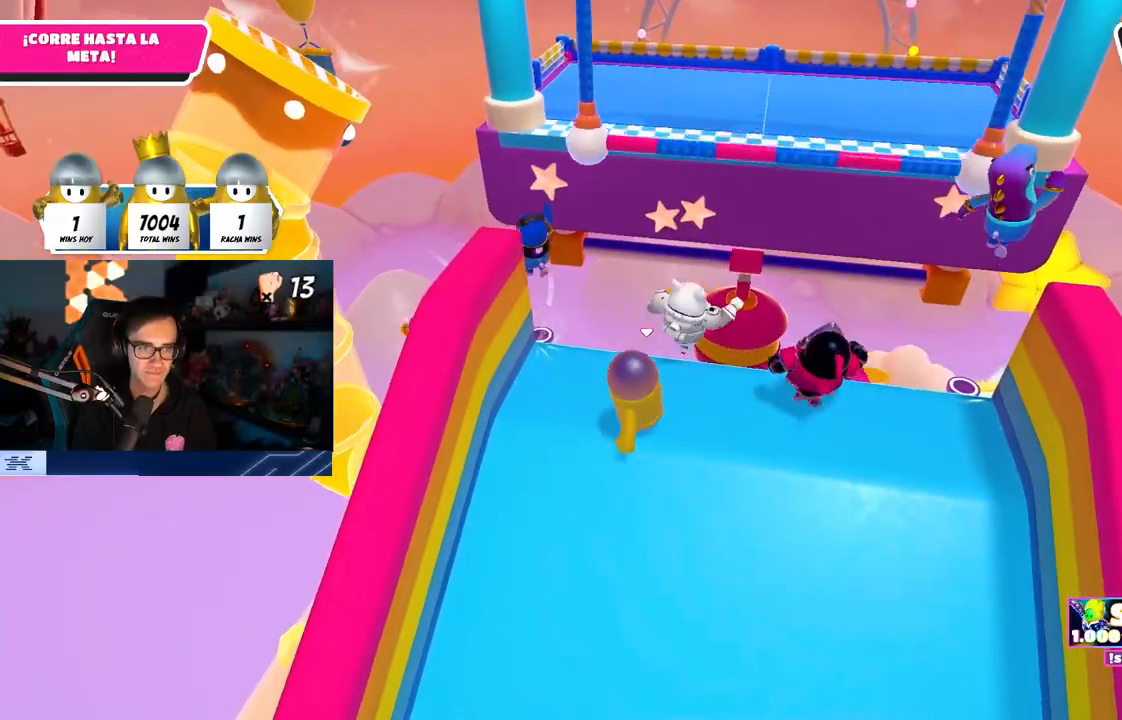
{"buttons": [], "left_stick": "up", "right_stick": "down", "events": [[183, "left_stick", "left"], [317, "left_stick", "up"], [367, "right_stick", "down"]]}
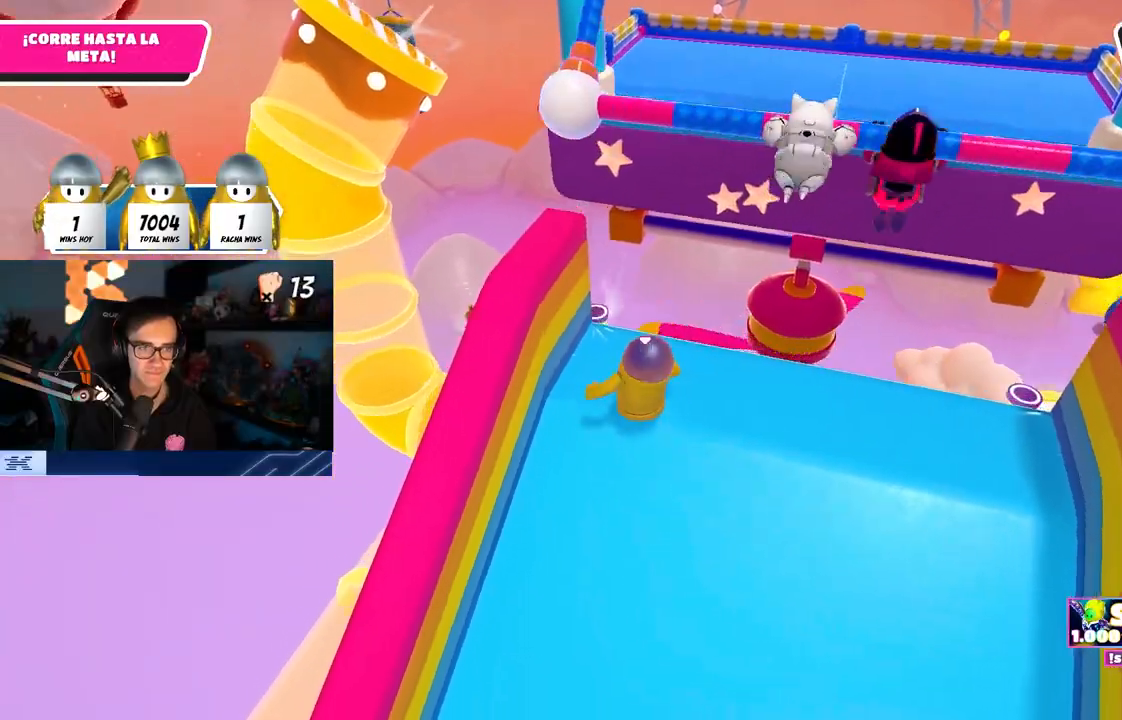
{"buttons": [], "left_stick": "up", "right_stick": "center", "events": [[67, "right_stick", "center"], [333, "CROSS", "down"], [433, "CROSS", "up"]]}
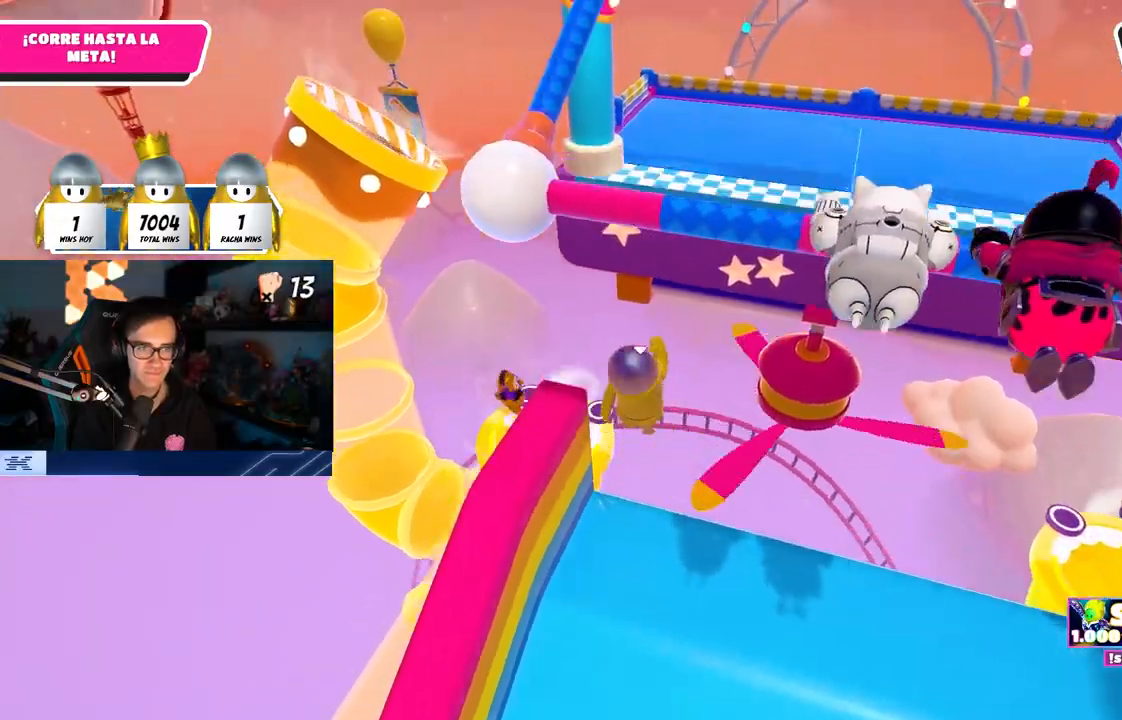
{"buttons": [], "left_stick": "down-left", "right_stick": "center", "events": [[100, "SQUARE", "down"], [150, "left_stick", "up-left"], [183, "SQUARE", "up"], [317, "left_stick", "left"], [433, "left_stick", "down-left"]]}
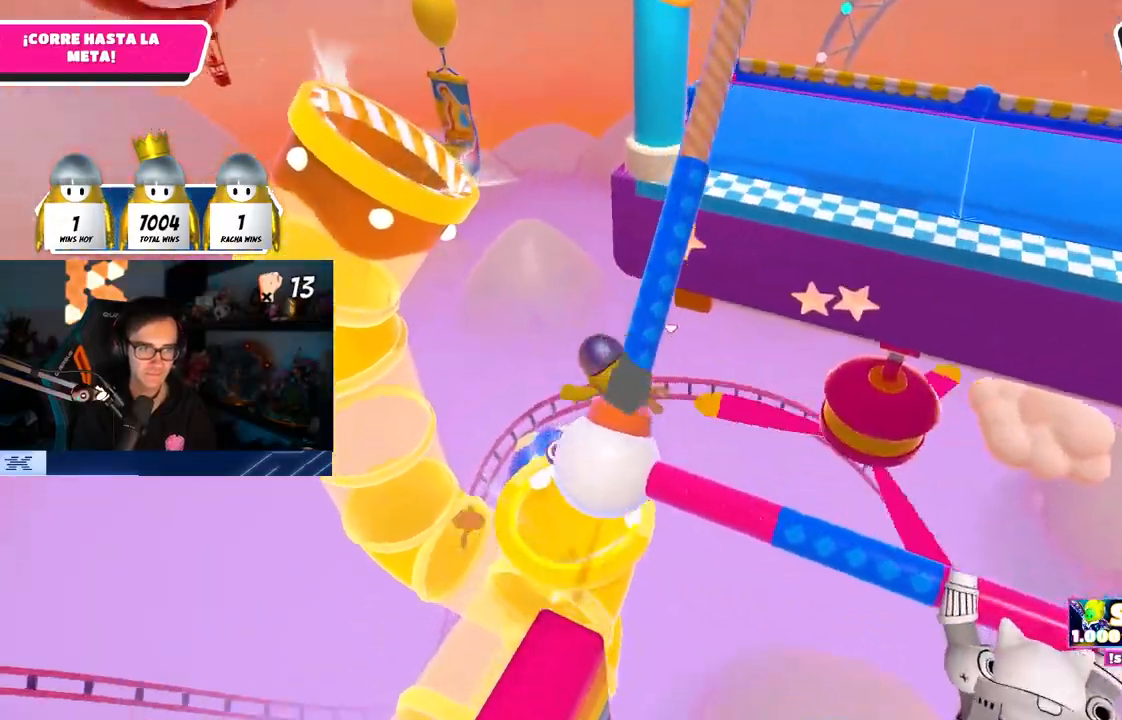
{"buttons": [], "left_stick": "left", "right_stick": "center", "events": [[17, "right_stick", "down"], [67, "right_stick", "center"], [450, "left_stick", "left"]]}
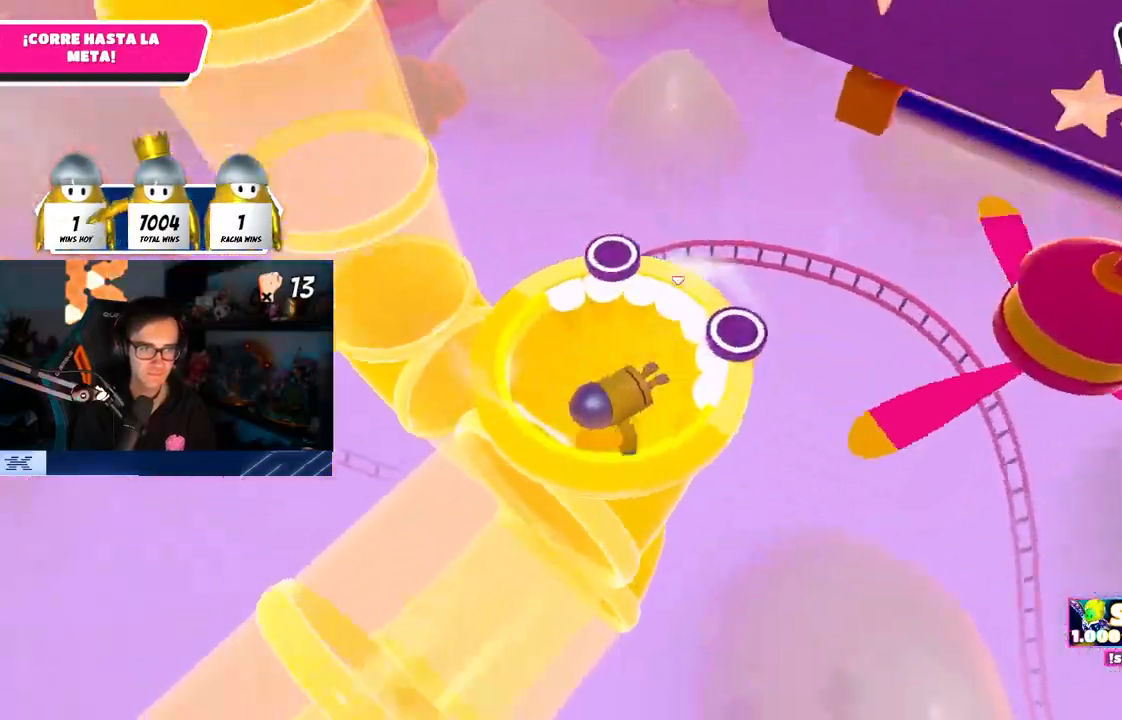
{"buttons": [], "left_stick": "up-right", "right_stick": "up-right", "events": [[100, "right_stick", "up-right"], [133, "left_stick", "center"], [250, "left_stick", "up-right"]]}